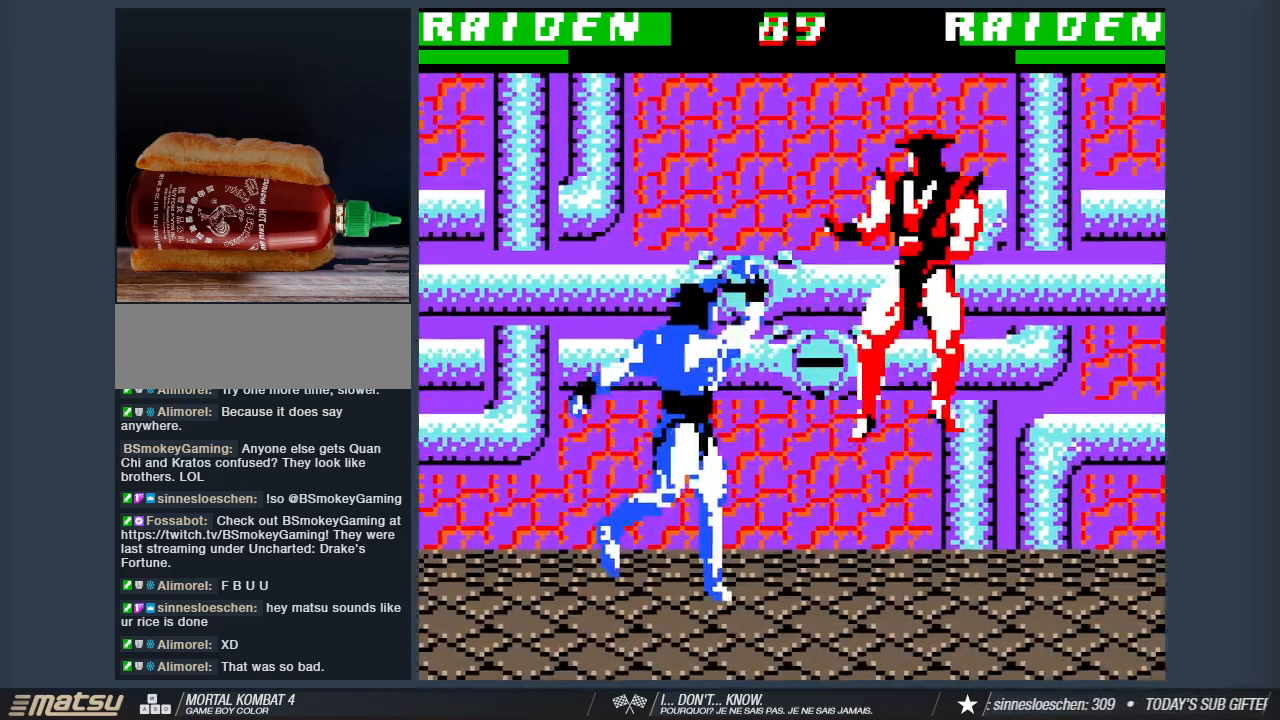
Gameplay with keyboard; each line is a JSON object with the keys held at the frame after it. "events" lists presses ("down") and releases ("up") of "1", "2", "3", "4", "5", "6", "a", "d", "s" and "w" between this image and that frame as [ms after this image, input, new state], when the widget could be followed in between. No other keys are recorded. Mouse input is not recorded.
{"keys": ["d", "w"], "events": [[133, "1", "up"], [133, "s", "up"], [183, "d", "down"], [233, "w", "down"]]}
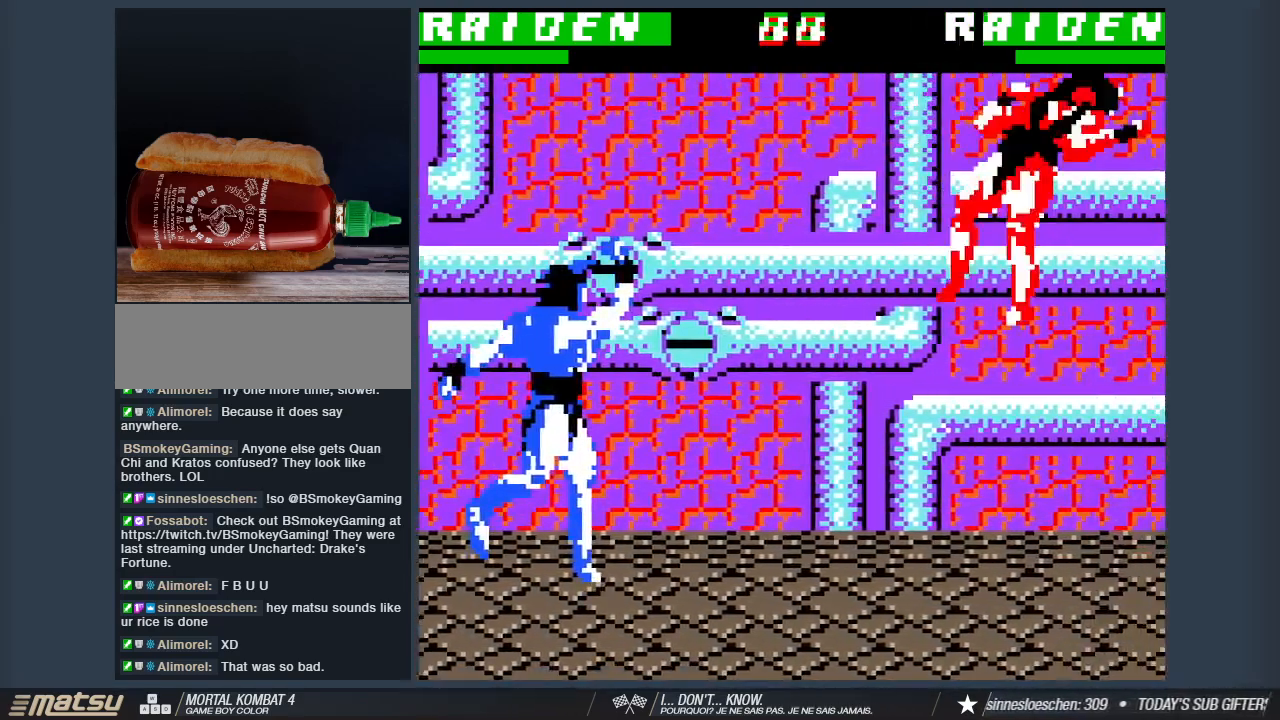
{"keys": ["d", "w"], "events": []}
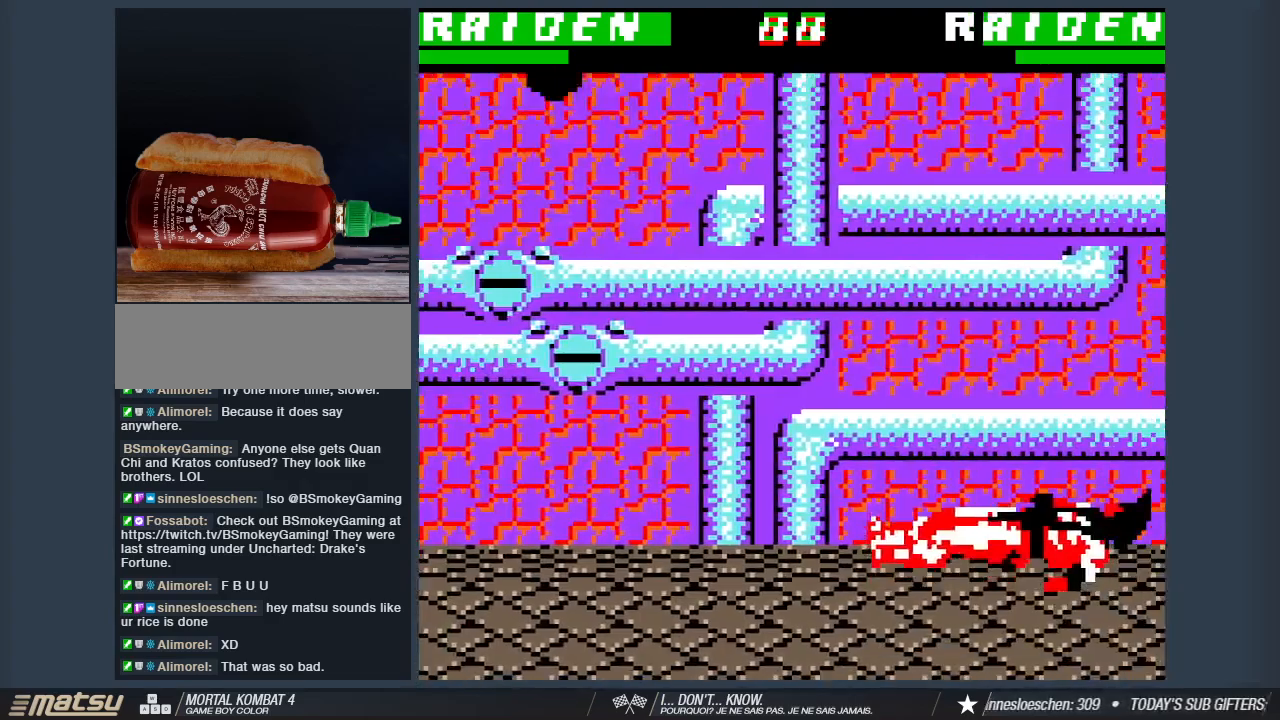
{"keys": ["d", "w"], "events": [[167, "2", "down"], [317, "2", "up"]]}
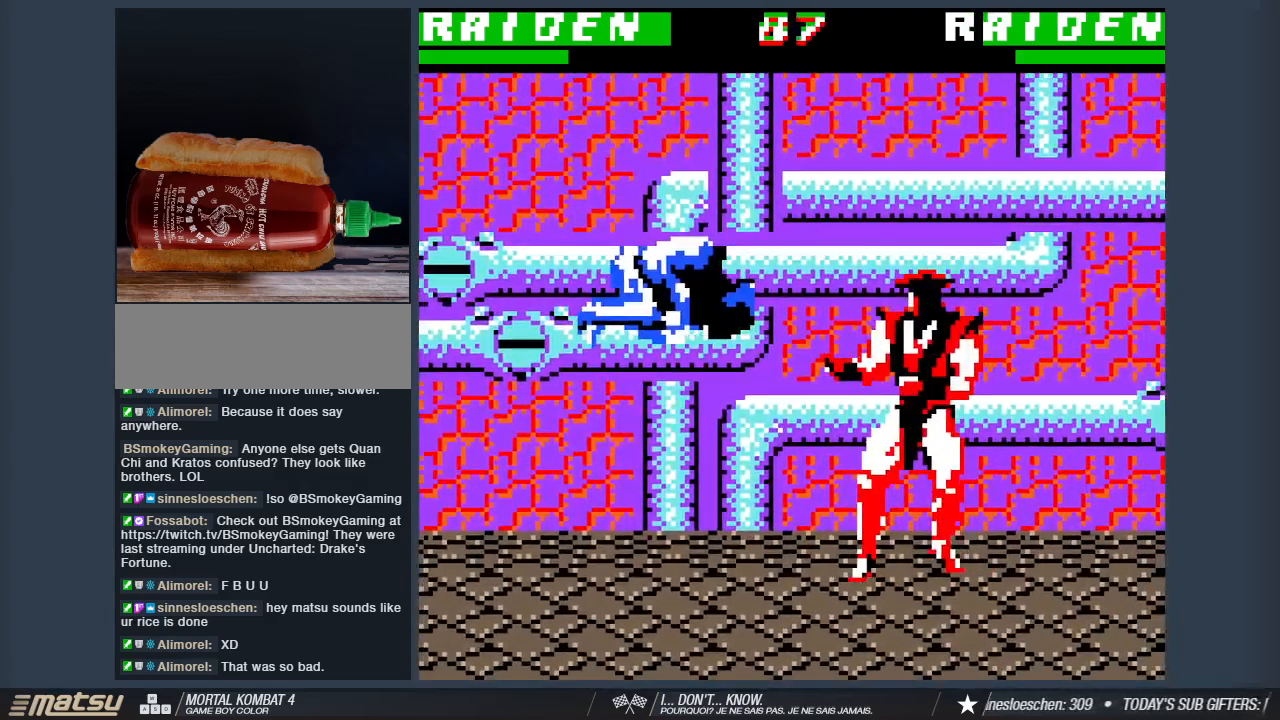
{"keys": [], "events": [[367, "2", "down"], [417, "w", "up"], [467, "2", "up"], [467, "d", "up"]]}
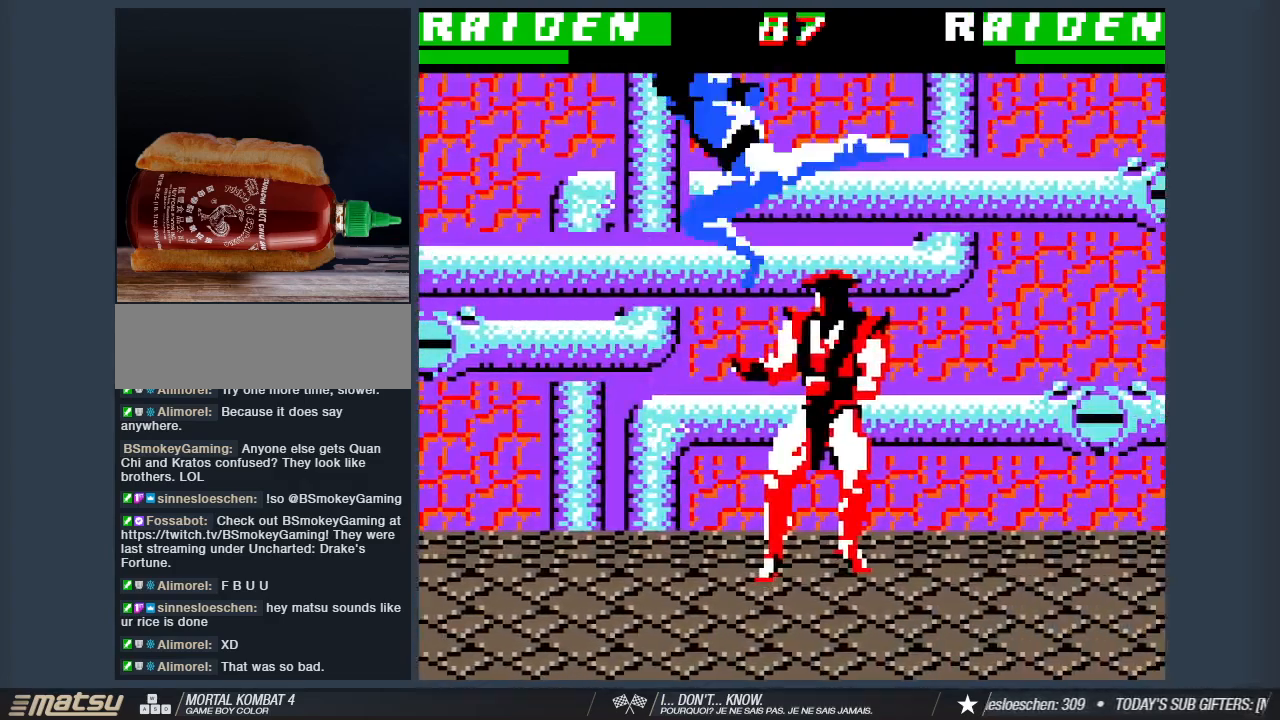
{"keys": ["1", "s"], "events": [[17, "s", "down"], [67, "2", "down"], [150, "2", "up"], [250, "5", "down"], [333, "5", "up"], [483, "1", "down"]]}
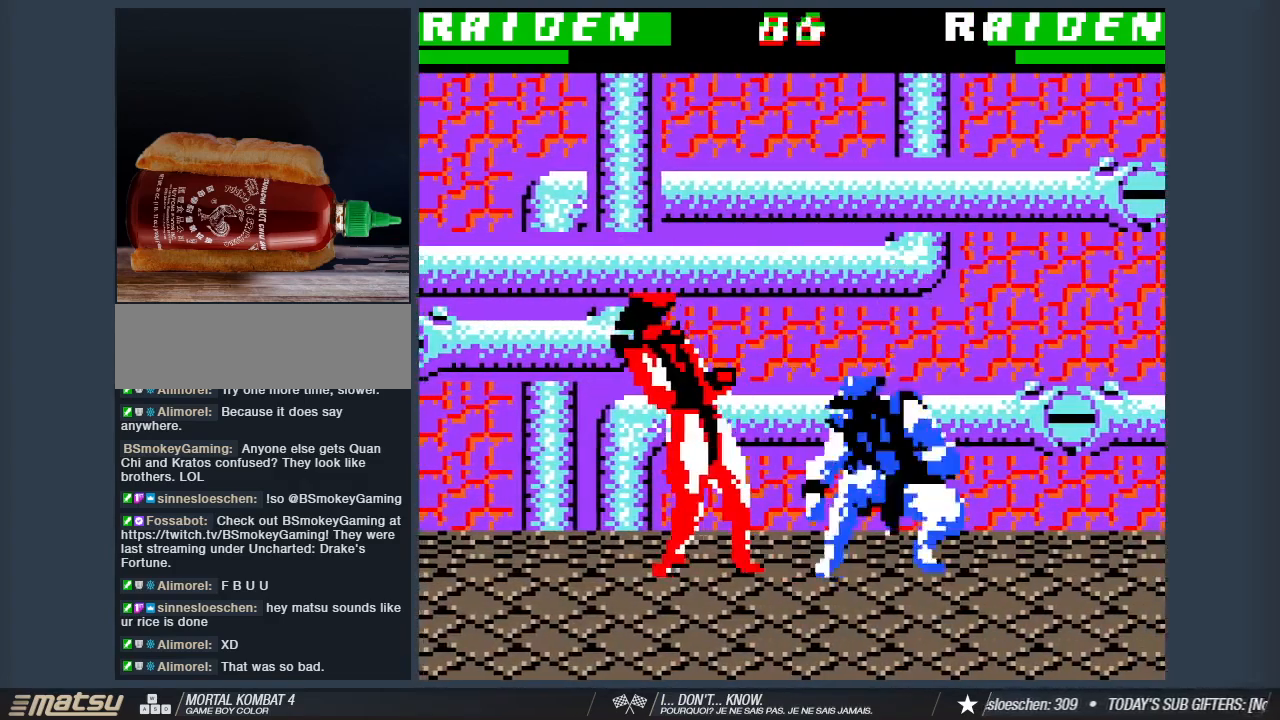
{"keys": ["1", "s"], "events": [[83, "1", "up"], [117, "1", "down"], [267, "1", "up"], [350, "1", "down"], [450, "1", "up"], [500, "1", "down"]]}
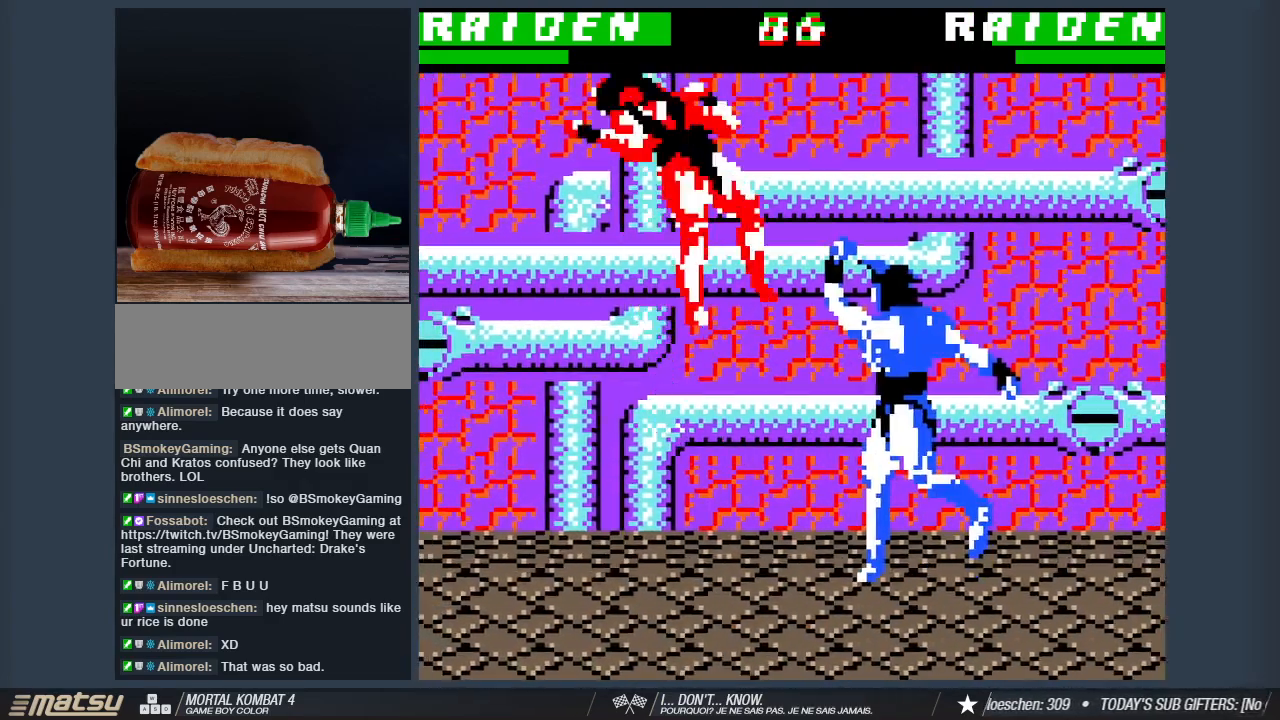
{"keys": ["a"], "events": [[183, "1", "up"], [183, "s", "up"], [283, "a", "down"]]}
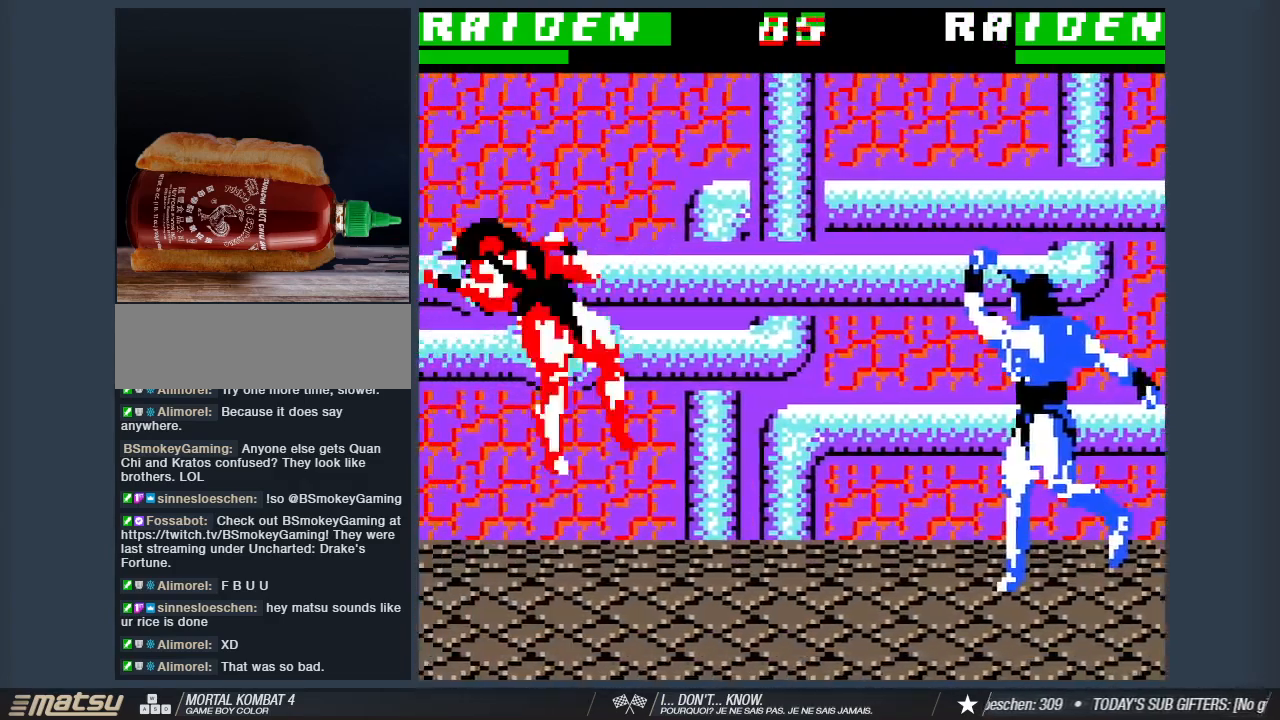
{"keys": ["a", "w"], "events": [[433, "w", "down"]]}
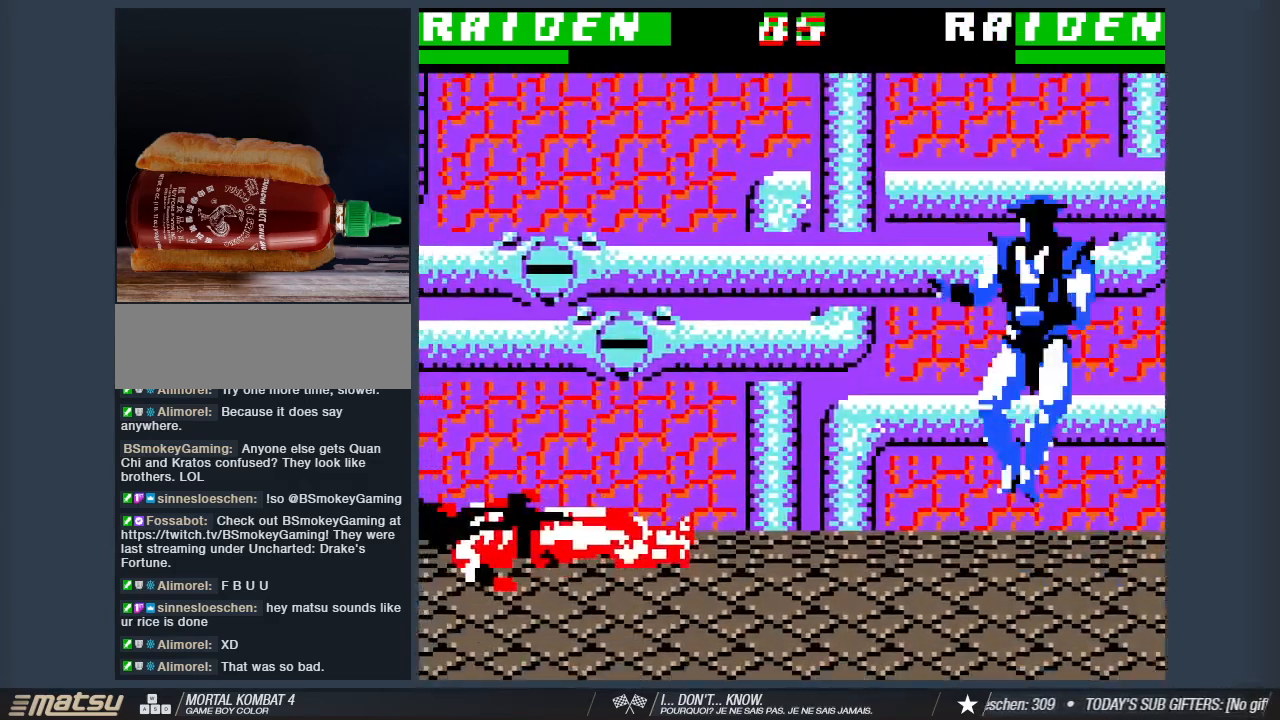
{"keys": [], "events": [[217, "a", "up"], [217, "w", "up"], [400, "2", "down"], [500, "2", "up"]]}
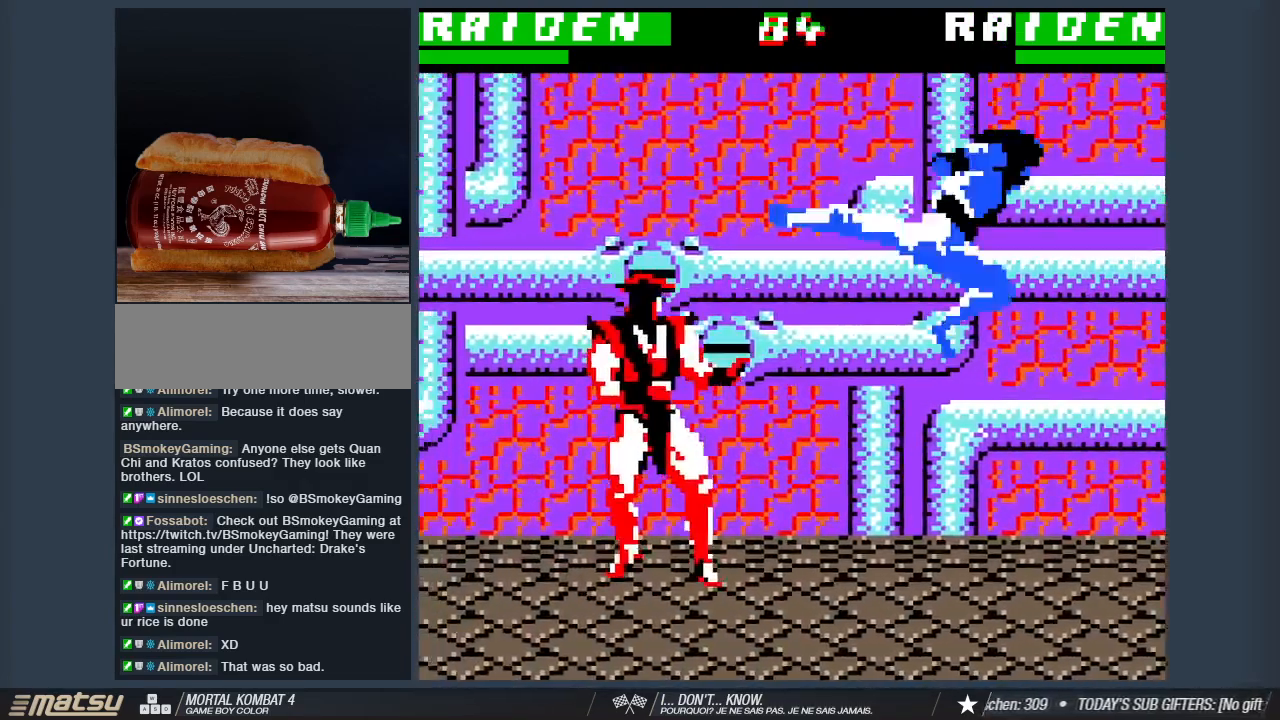
{"keys": ["a", "w"], "events": [[83, "a", "down"], [133, "w", "down"]]}
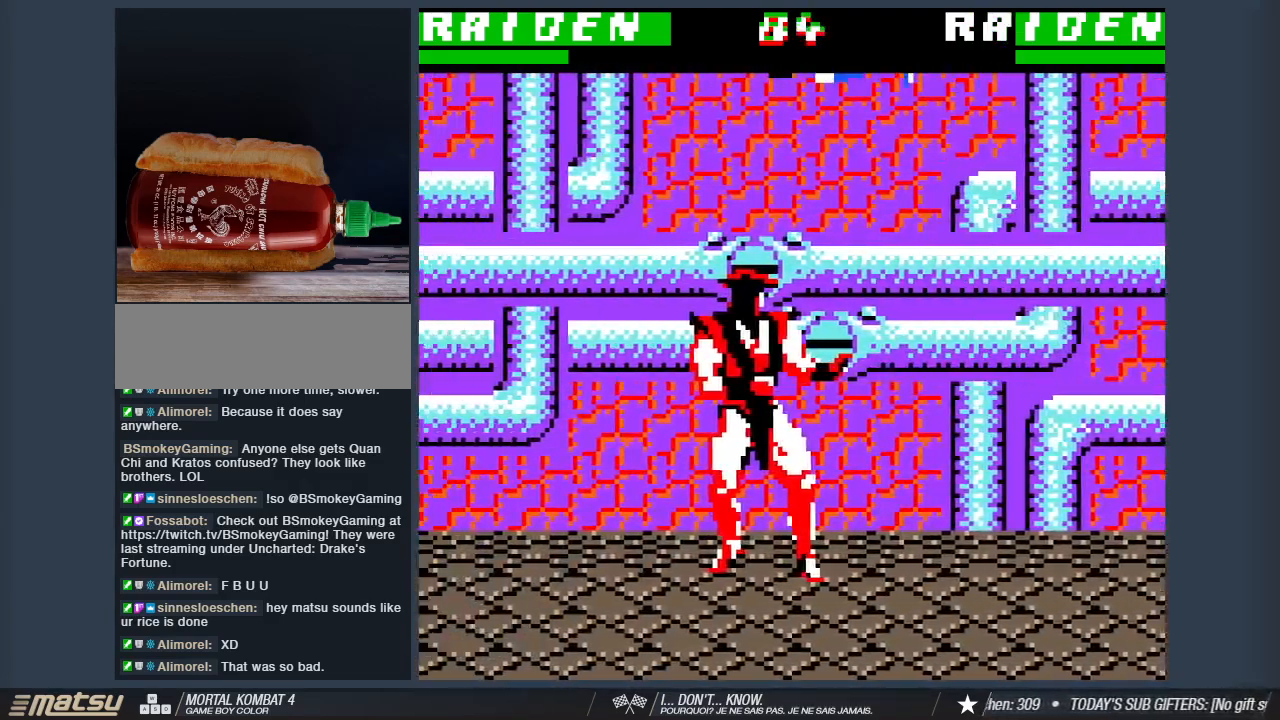
{"keys": ["1", "s"], "events": [[67, "a", "up"], [67, "w", "up"], [100, "2", "down"], [200, "2", "up"], [300, "1", "down"], [300, "s", "down"], [433, "1", "up"], [483, "1", "down"]]}
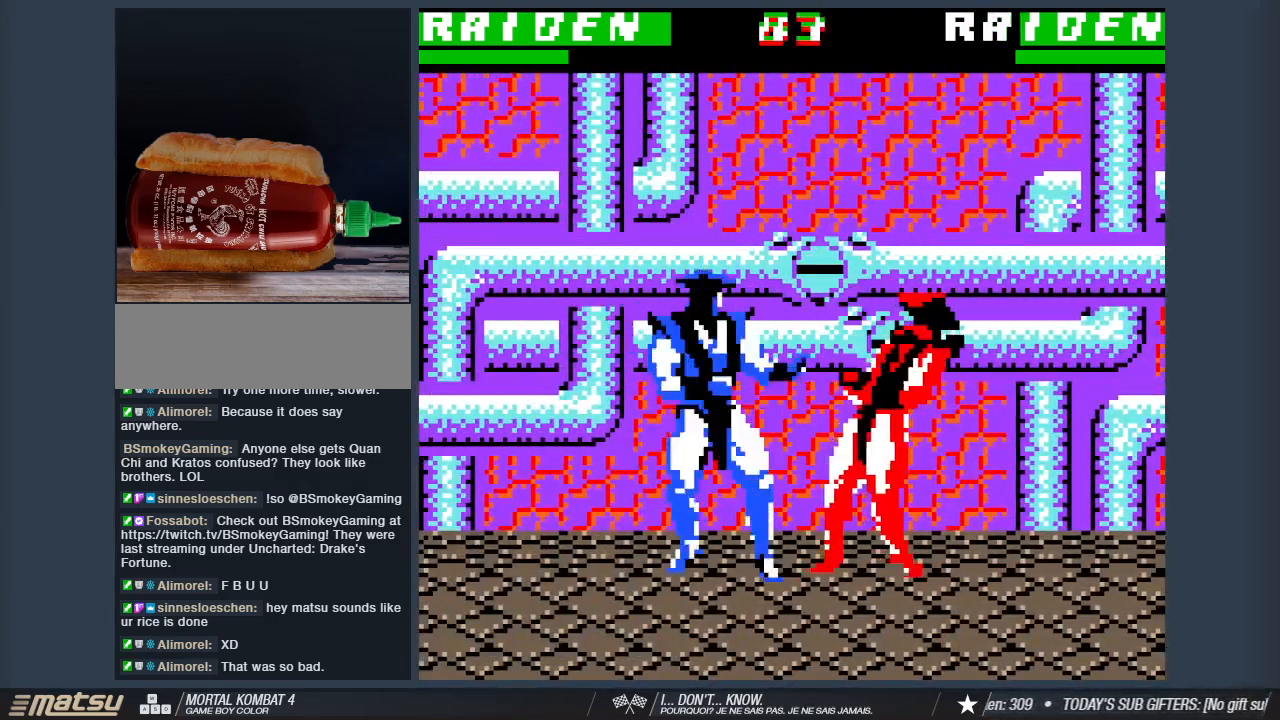
{"keys": ["s"], "events": [[117, "1", "up"], [167, "1", "down"], [317, "1", "up"], [350, "1", "down"], [500, "1", "up"]]}
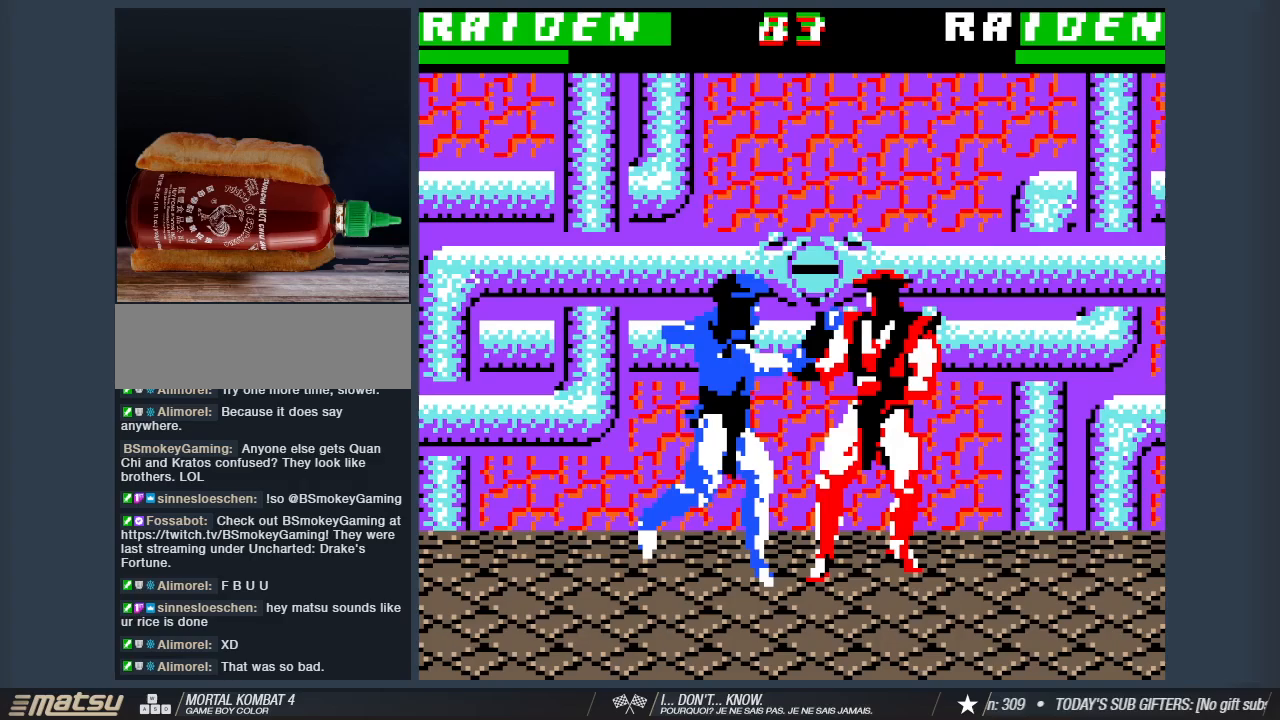
{"keys": [], "events": [[33, "1", "down"], [183, "1", "up"], [283, "1", "down"], [417, "1", "up"], [417, "s", "up"]]}
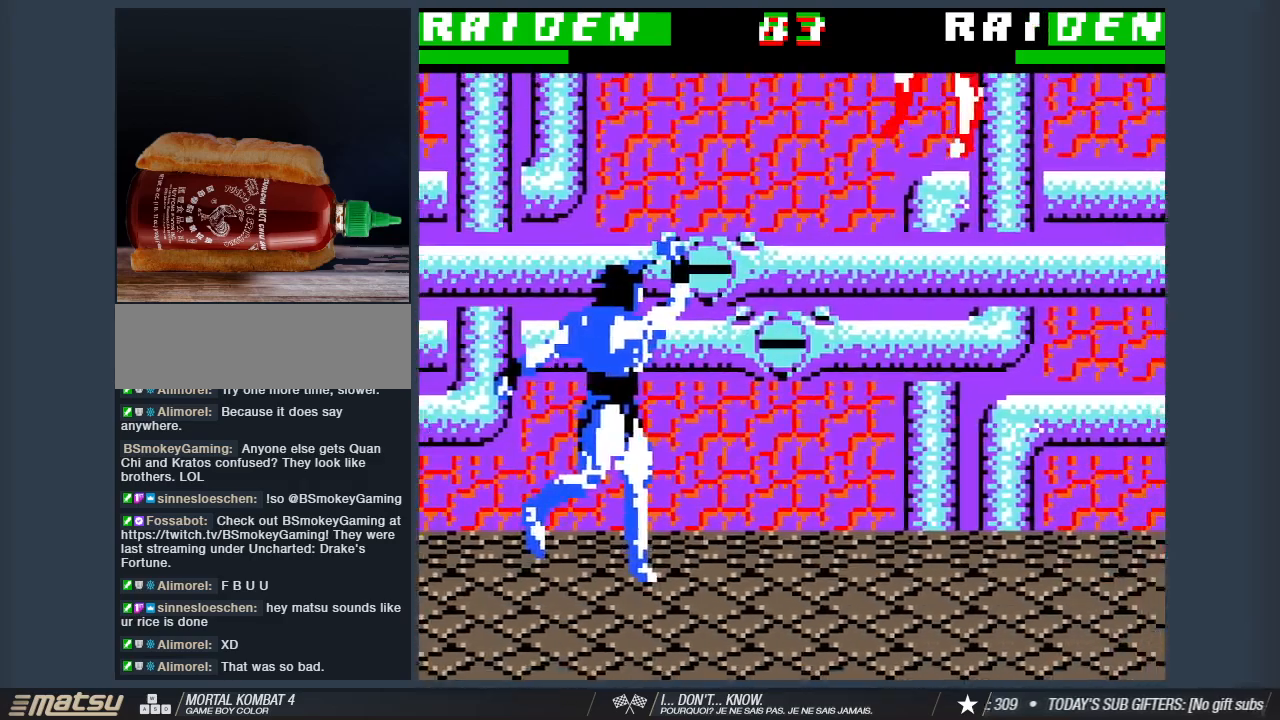
{"keys": ["d"], "events": [[67, "d", "down"]]}
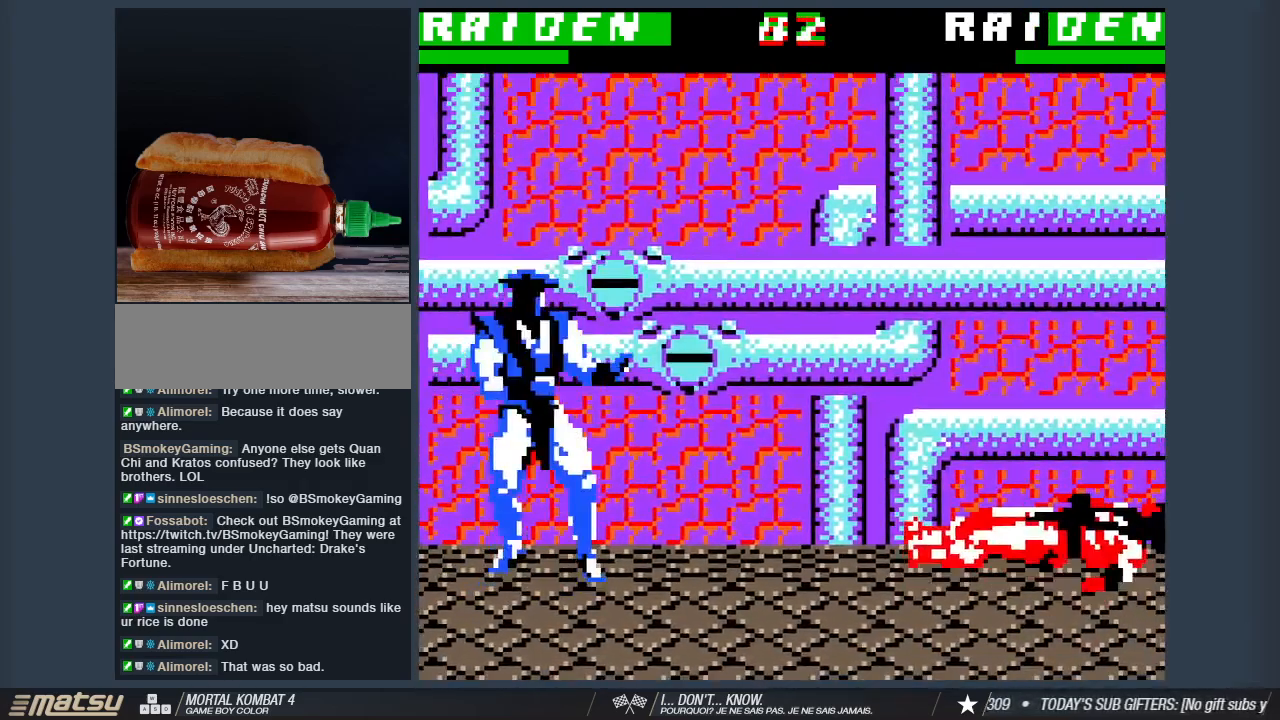
{"keys": ["d", "w"], "events": [[317, "w", "down"]]}
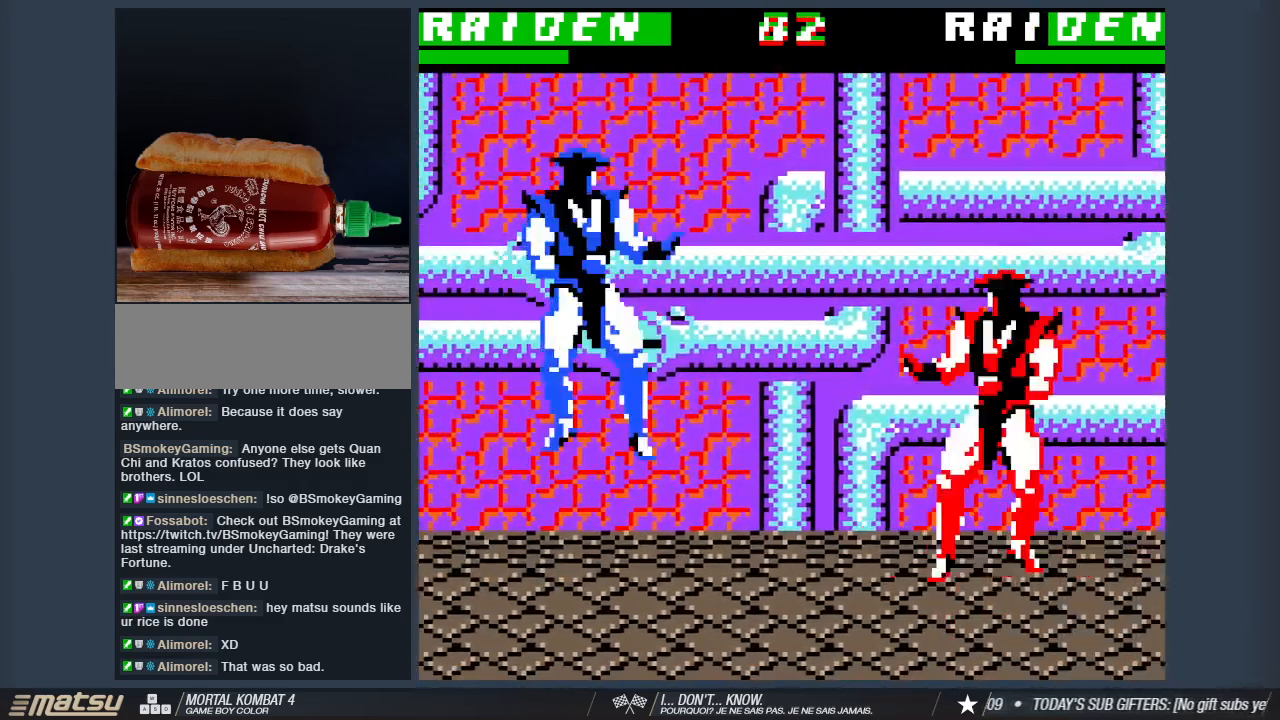
{"keys": ["s"], "events": [[183, "w", "up"], [233, "d", "up"], [333, "2", "down"], [333, "s", "down"], [417, "2", "up"]]}
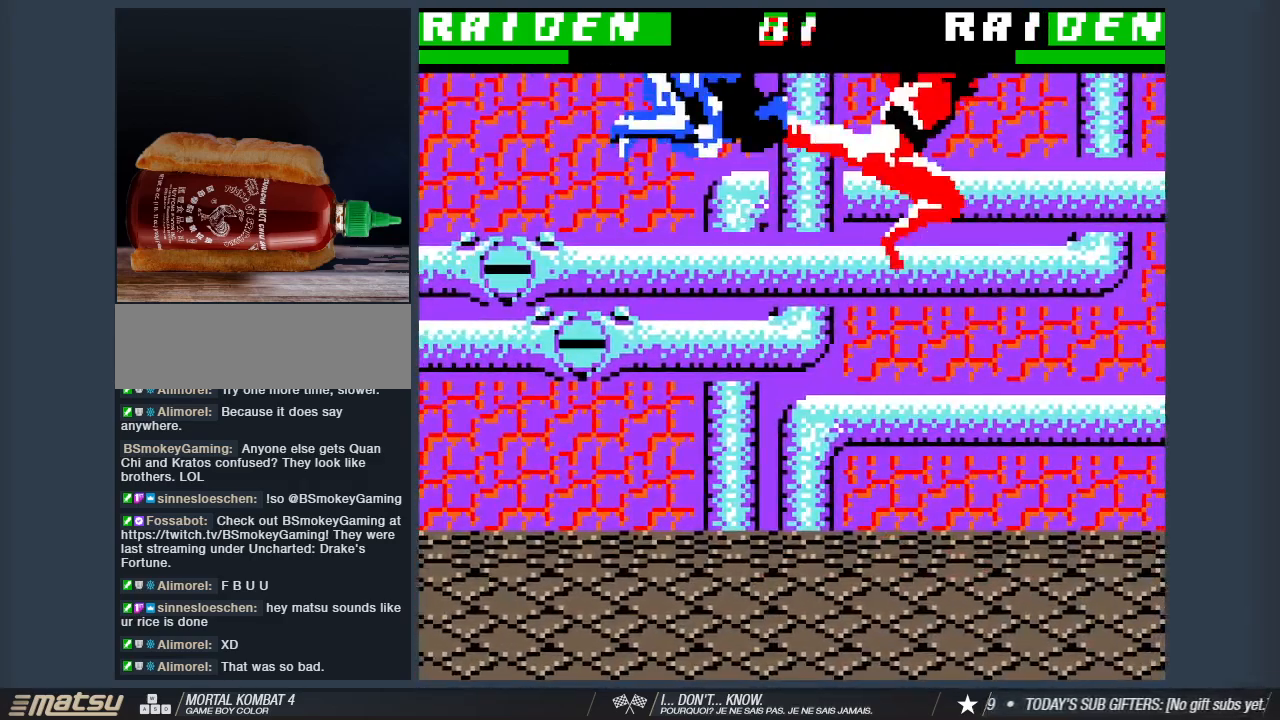
{"keys": ["d", "w"], "events": [[17, "2", "down"], [150, "2", "up"], [350, "s", "up"], [383, "d", "down"], [433, "w", "down"]]}
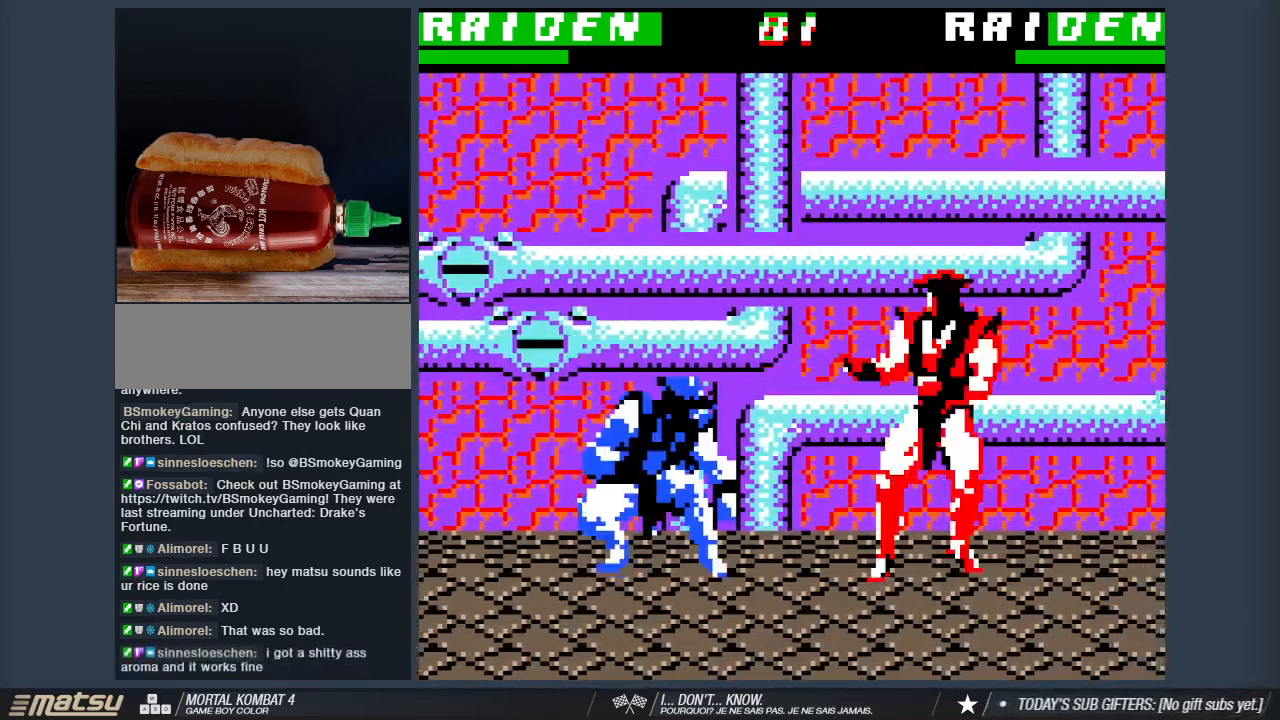
{"keys": ["s"], "events": [[217, "d", "up"], [217, "w", "up"], [317, "s", "down"], [400, "2", "down"], [500, "2", "up"]]}
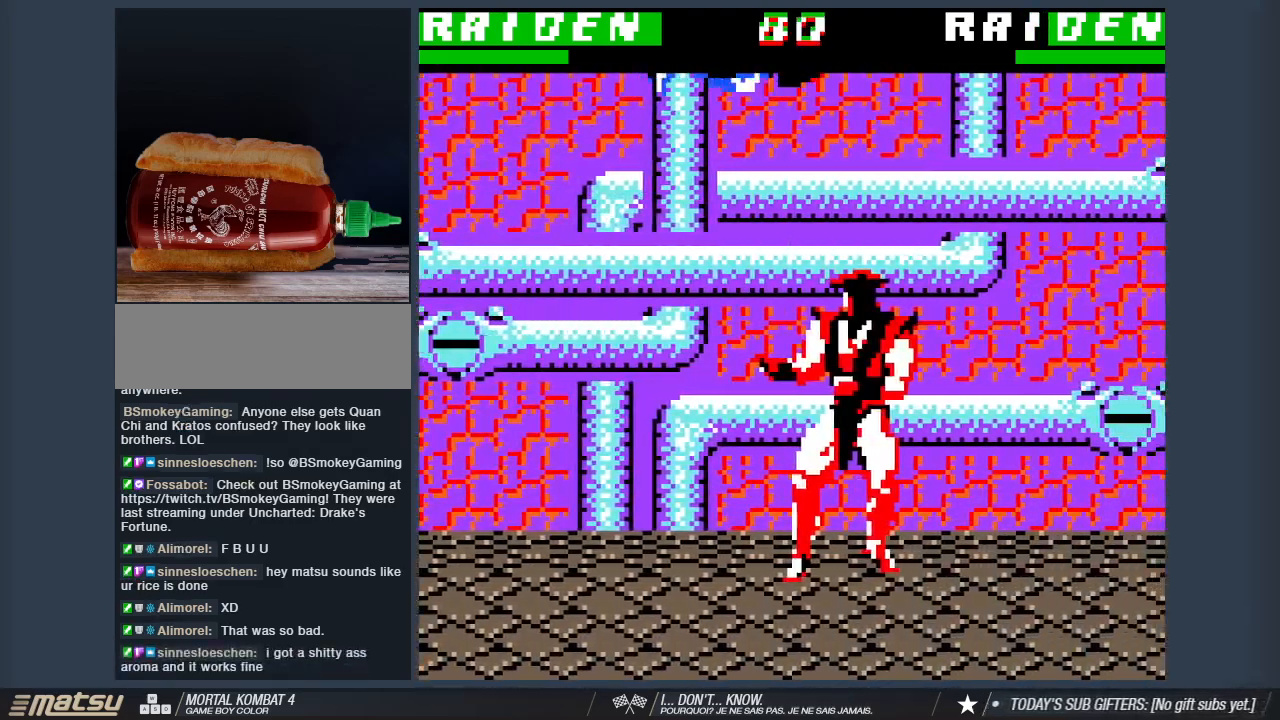
{"keys": ["1", "s"], "events": [[83, "1", "down"], [183, "1", "up"], [283, "1", "down"], [367, "1", "up"], [467, "1", "down"]]}
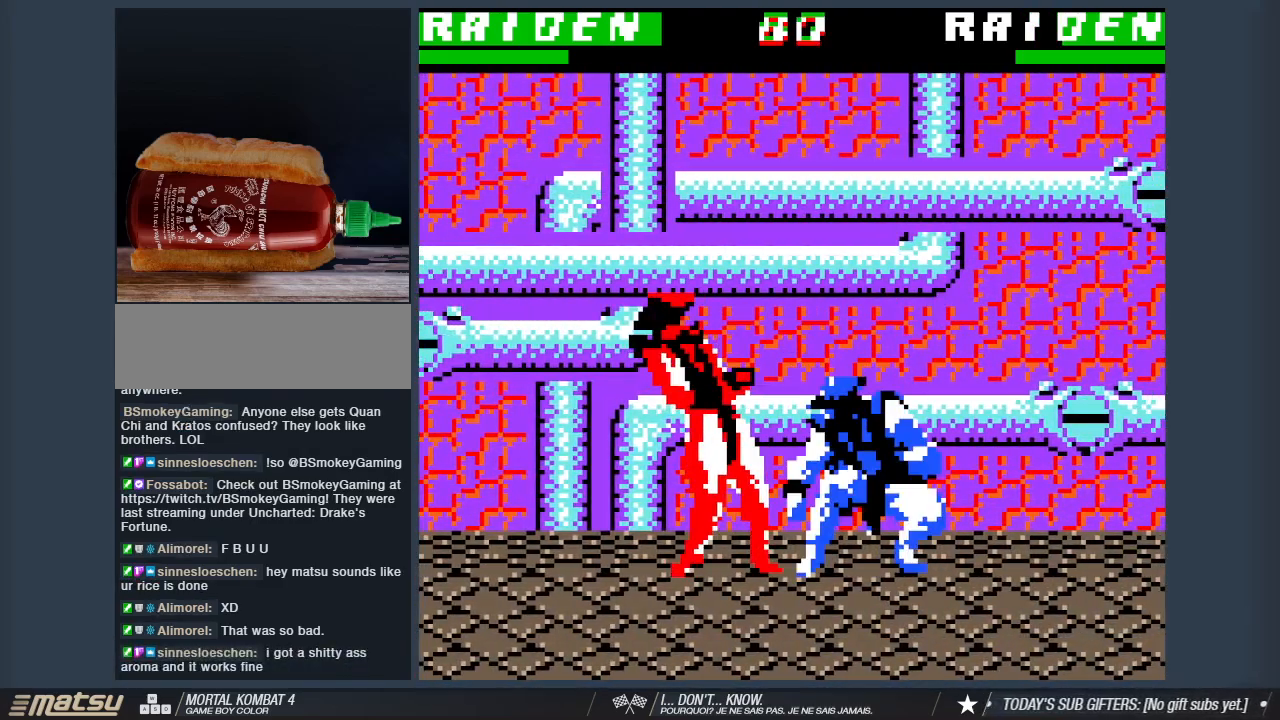
{"keys": ["s"], "events": [[67, "1", "up"], [150, "1", "down"], [250, "1", "up"], [333, "1", "down"], [433, "1", "up"]]}
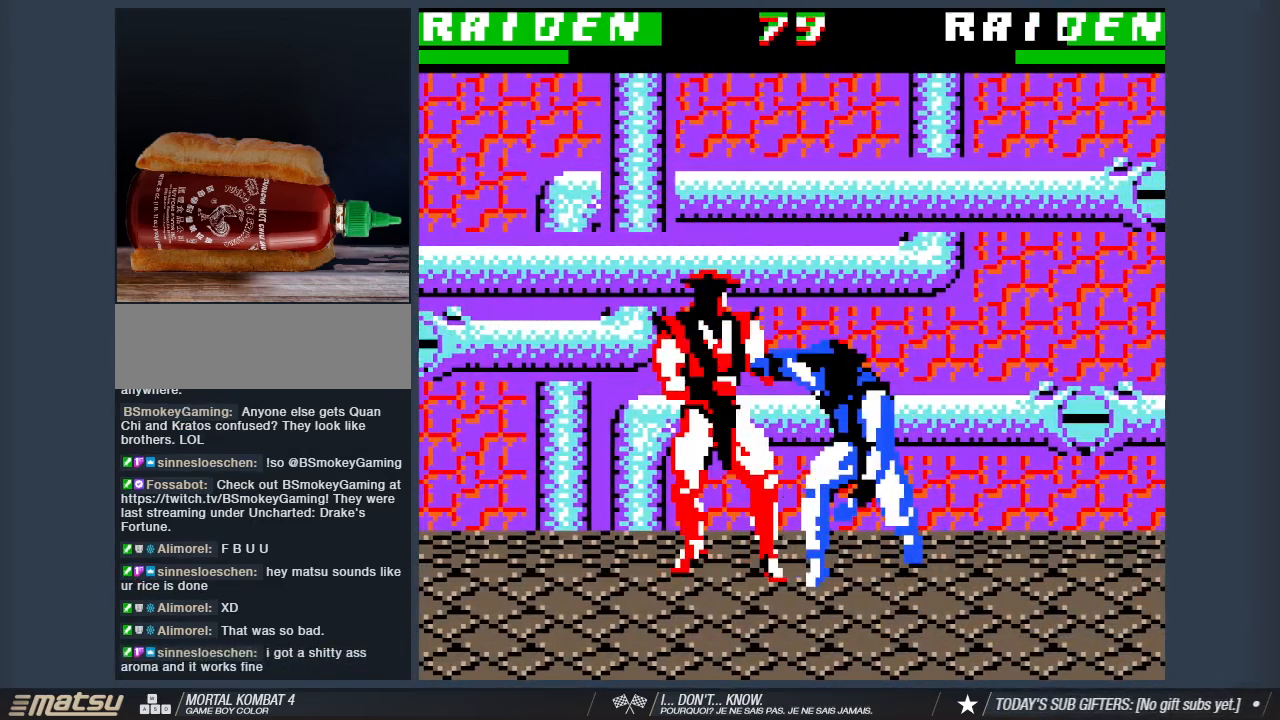
{"keys": ["s"], "events": [[33, "1", "down"], [117, "1", "up"], [217, "1", "down"], [317, "1", "up"], [400, "1", "down"], [500, "1", "up"]]}
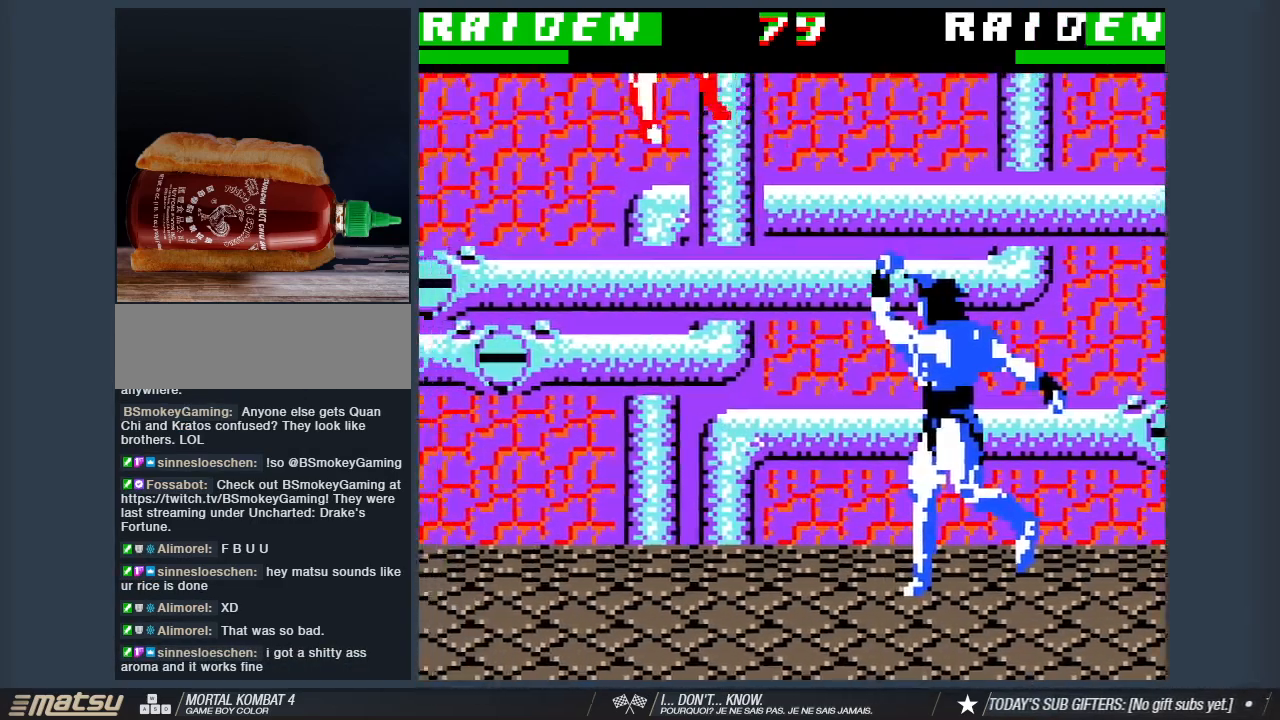
{"keys": ["a"], "events": [[100, "s", "up"], [283, "a", "down"]]}
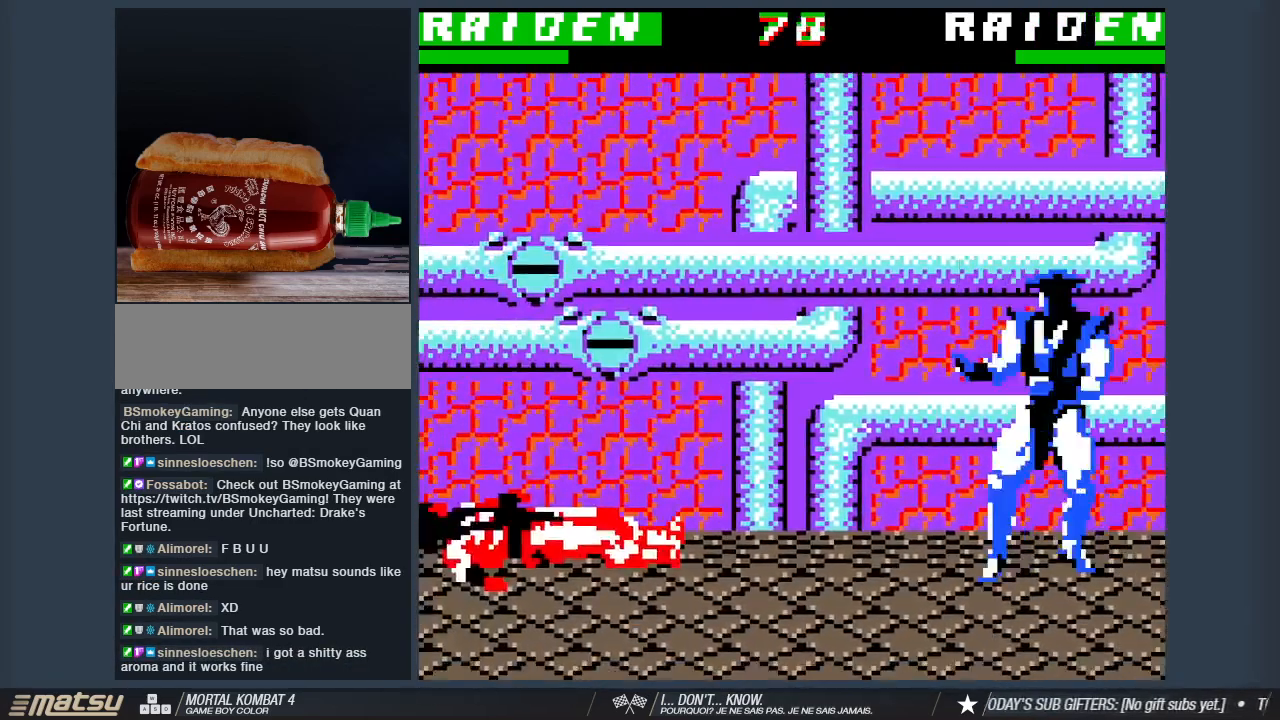
{"keys": ["a", "w"], "events": [[433, "w", "down"]]}
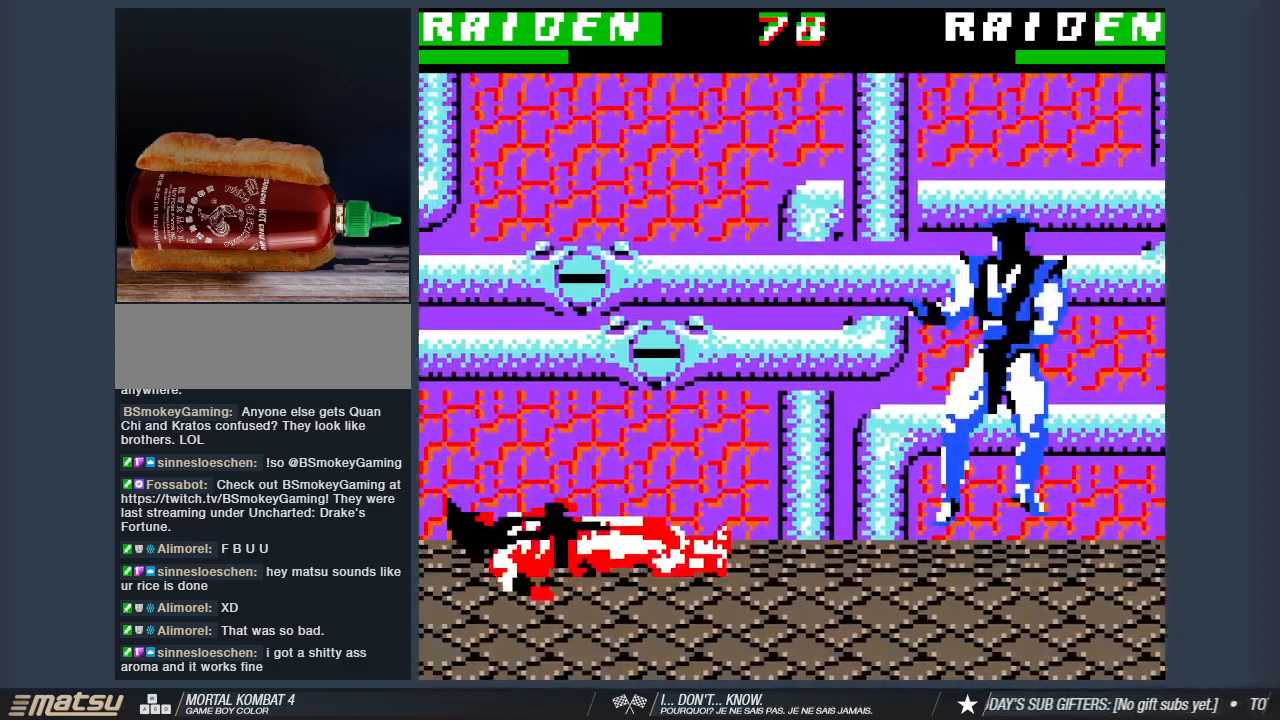
{"keys": ["s"], "events": [[83, "a", "up"], [83, "w", "up"], [167, "s", "down"], [350, "2", "down"], [500, "2", "up"]]}
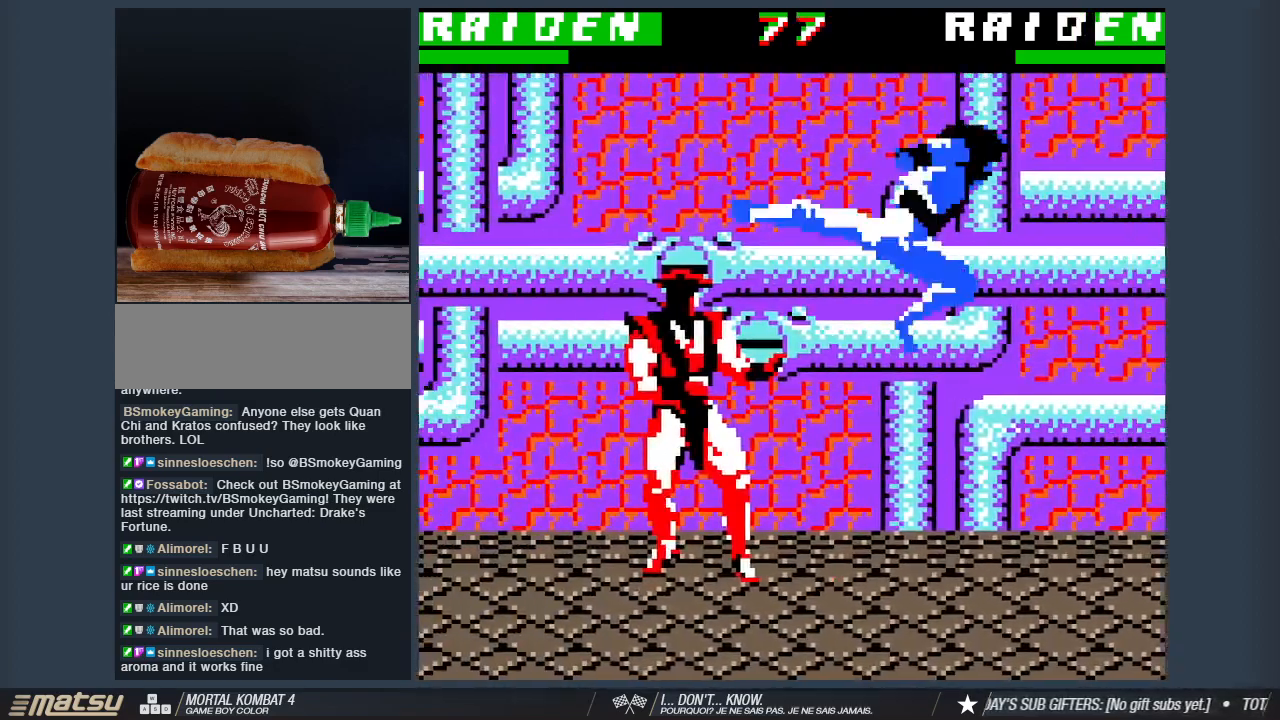
{"keys": ["1", "s"], "events": [[50, "2", "down"], [183, "2", "up"], [283, "1", "down"], [417, "1", "up"], [467, "1", "down"]]}
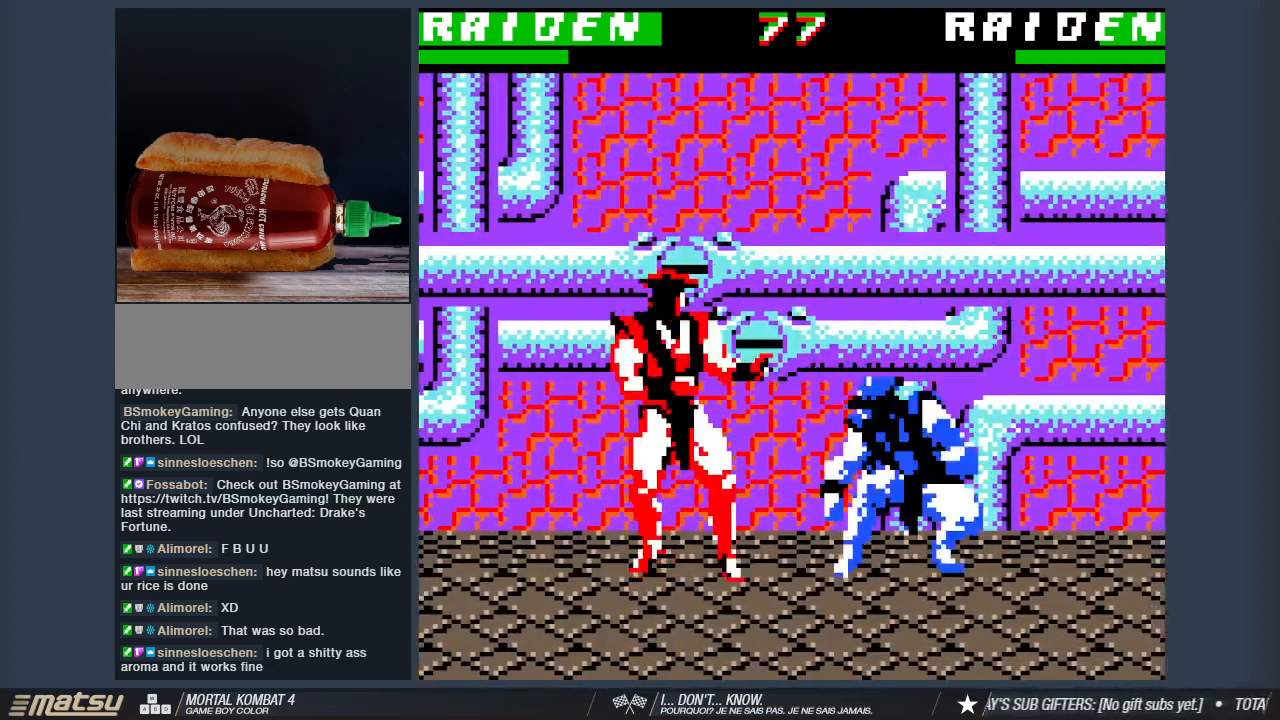
{"keys": ["1", "s"], "events": [[117, "1", "up"], [200, "1", "down"], [300, "1", "up"], [383, "1", "down"]]}
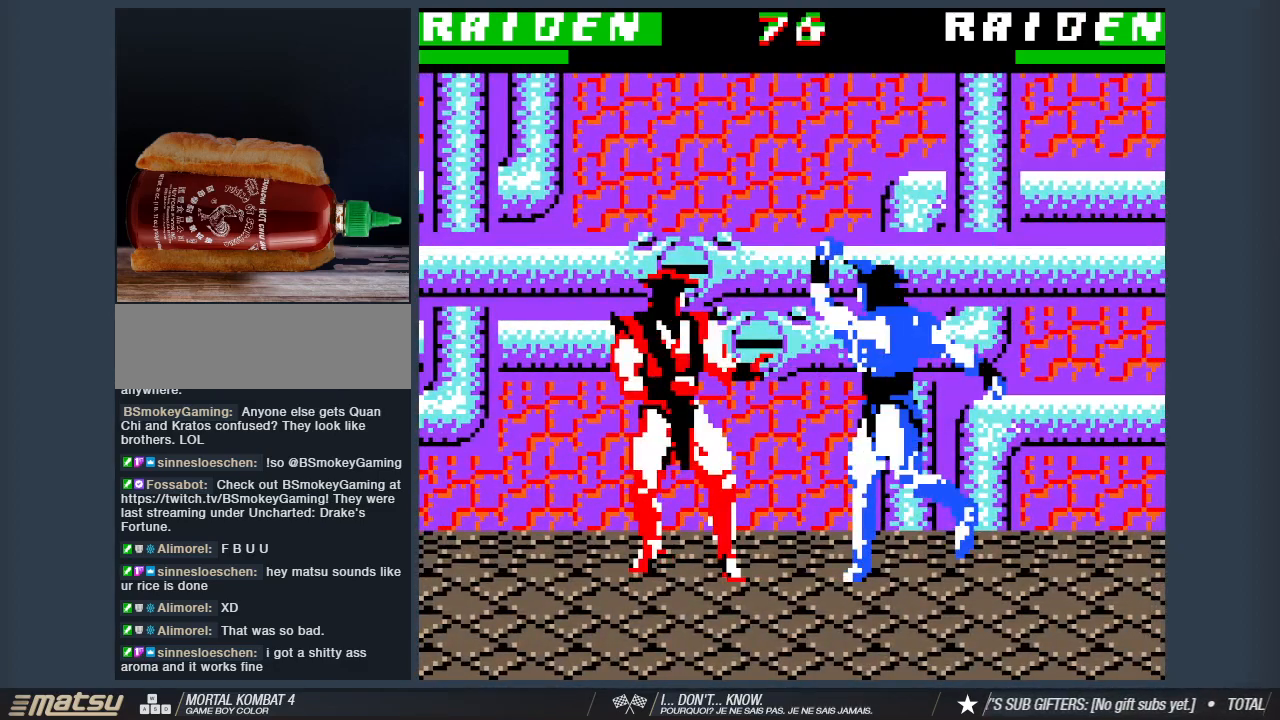
{"keys": ["2", "a", "w"], "events": [[33, "1", "up"], [83, "a", "down"], [83, "s", "up"], [217, "w", "down"], [267, "2", "down"], [367, "2", "up"], [450, "2", "down"]]}